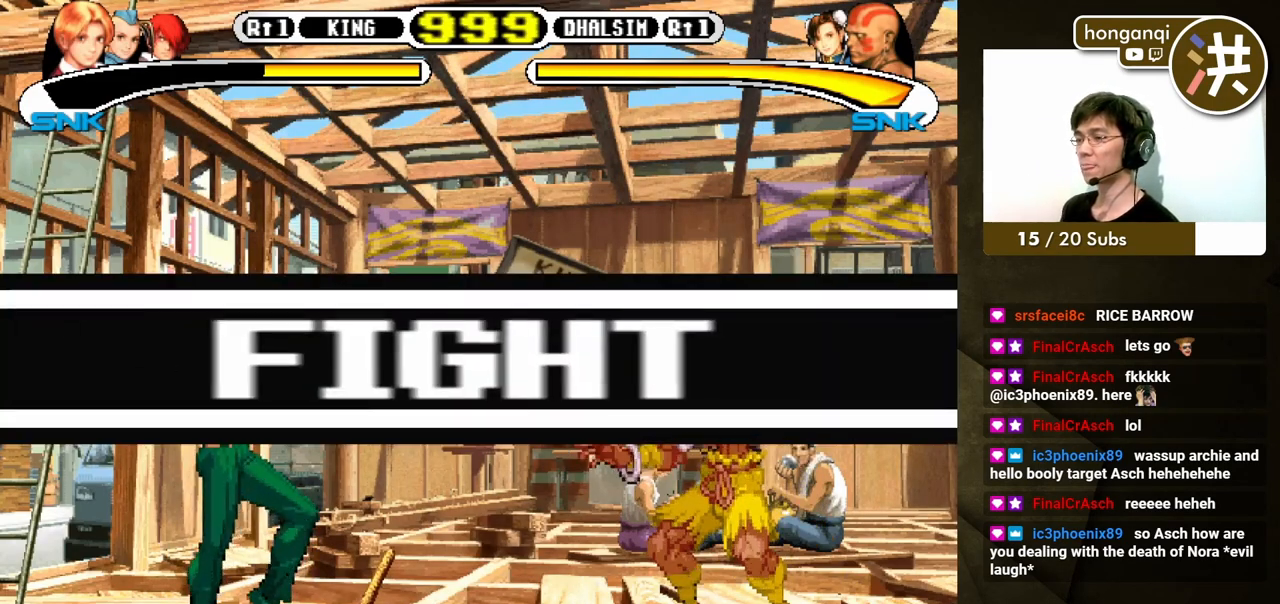
Gameplay with a controller (Xbox layout); each line is a JSON object with the inputs held at the frame after it. "events" lists button and stick changes between this image and that frame as [ms after this image, input, new state], when the widget could be followed in between. Not read: L2 L3 R2 R3.
{"buttons": ["B", "DPAD_RIGHT"], "events": [[233, "DPAD_DOWN", "down"], [300, "DPAD_RIGHT", "down"], [333, "DPAD_DOWN", "up"], [383, "DPAD_DOWN", "down"], [400, "DPAD_RIGHT", "up"], [433, "DPAD_RIGHT", "down"], [467, "B", "down"], [467, "DPAD_DOWN", "up"]]}
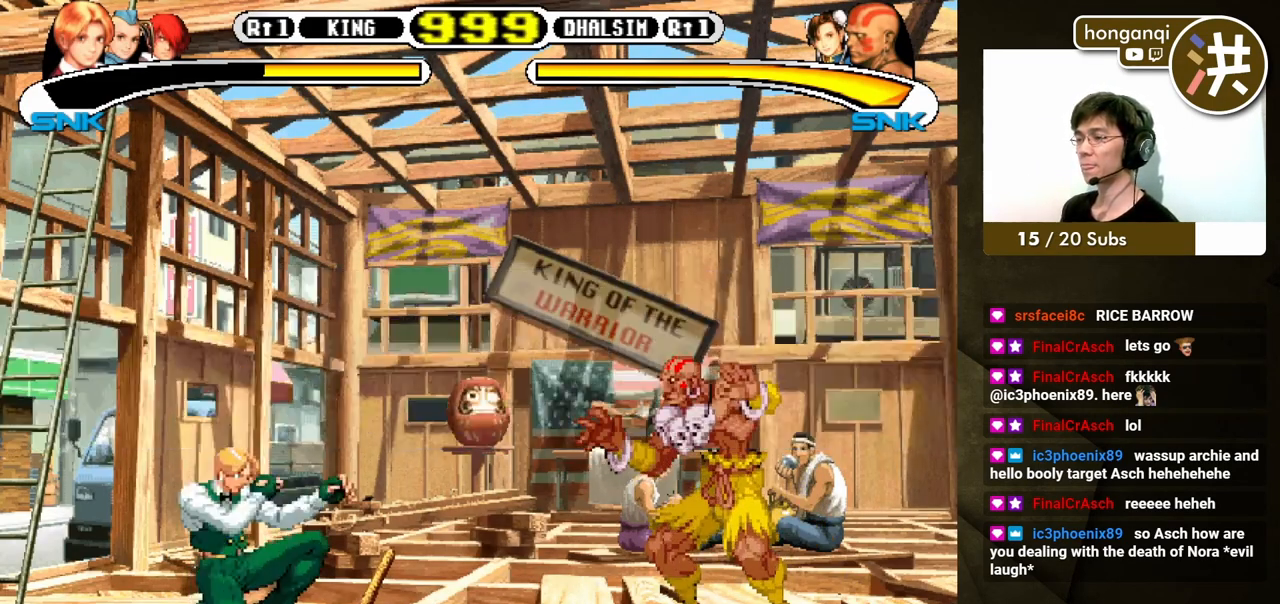
{"buttons": ["DPAD_DOWN", "DPAD_LEFT"], "events": [[33, "B", "up"], [33, "DPAD_RIGHT", "up"], [150, "DPAD_DOWN", "down"], [150, "DPAD_LEFT", "down"]]}
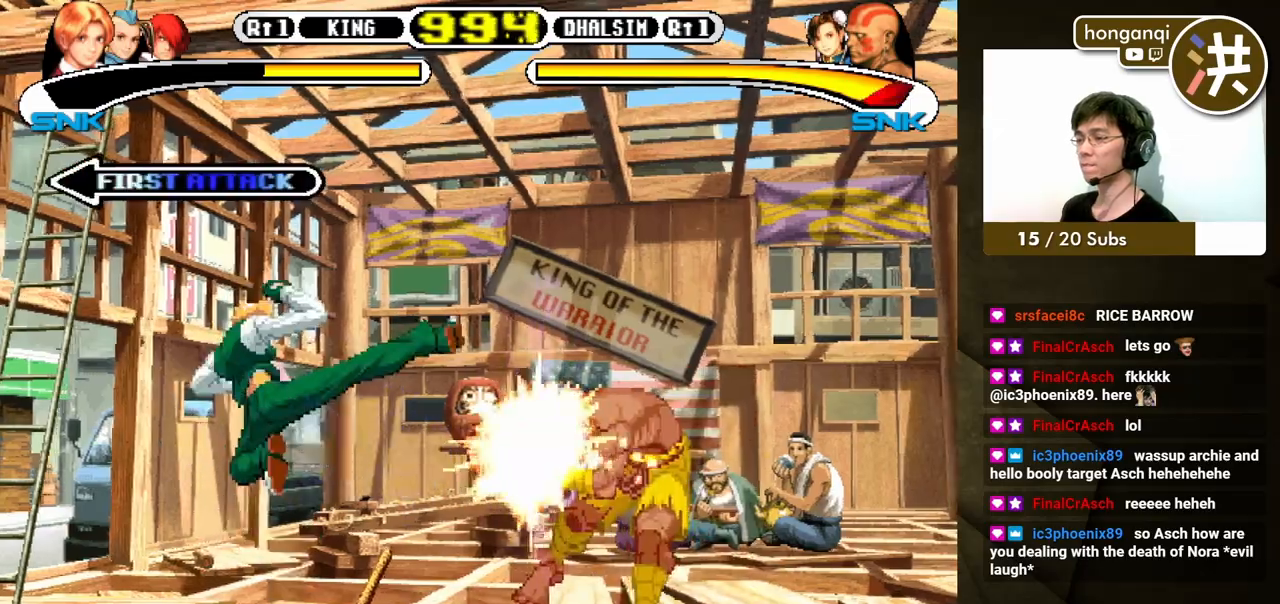
{"buttons": [], "events": [[183, "DPAD_DOWN", "up"], [183, "DPAD_LEFT", "up"]]}
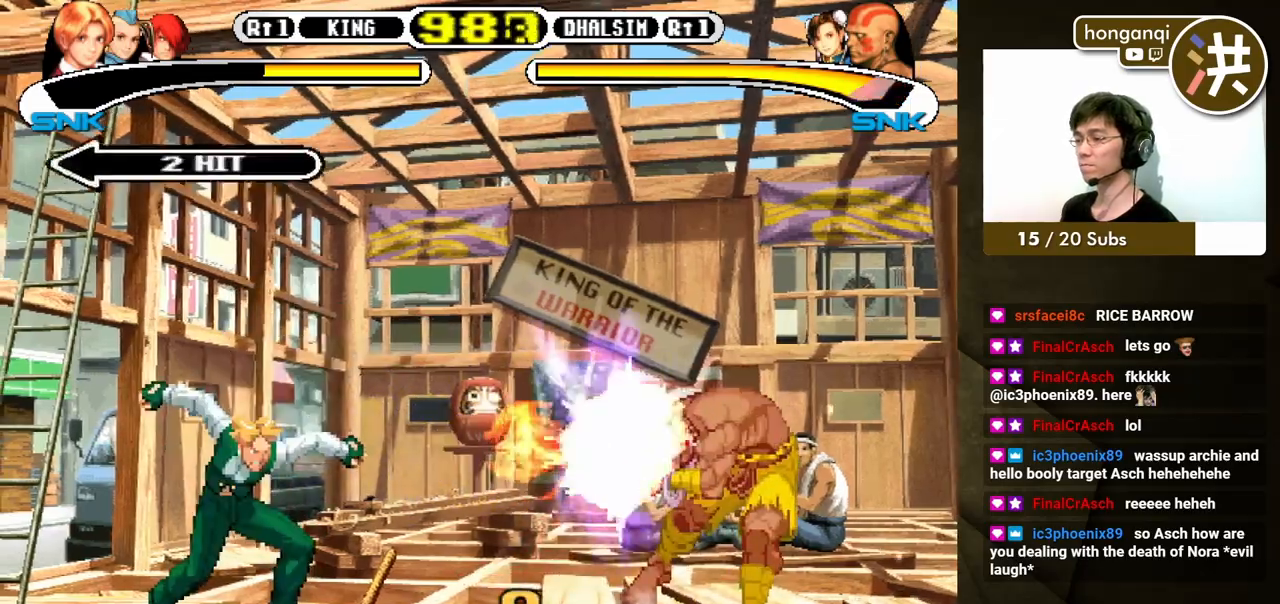
{"buttons": ["DPAD_RIGHT"], "events": [[117, "DPAD_RIGHT", "down"], [183, "DPAD_RIGHT", "up"], [250, "DPAD_RIGHT", "down"]]}
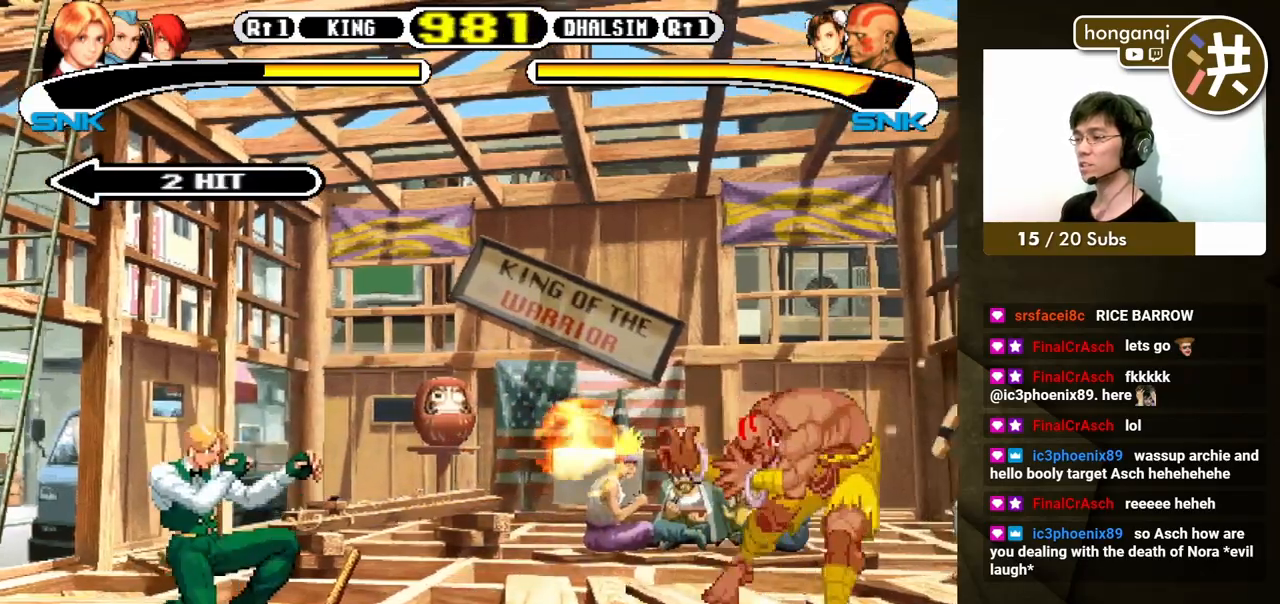
{"buttons": ["B", "DPAD_DOWN", "DPAD_LEFT"], "events": [[50, "DPAD_UP", "down"], [167, "DPAD_RIGHT", "up"], [183, "DPAD_LEFT", "down"], [200, "DPAD_UP", "up"], [217, "DPAD_DOWN", "down"], [500, "B", "down"]]}
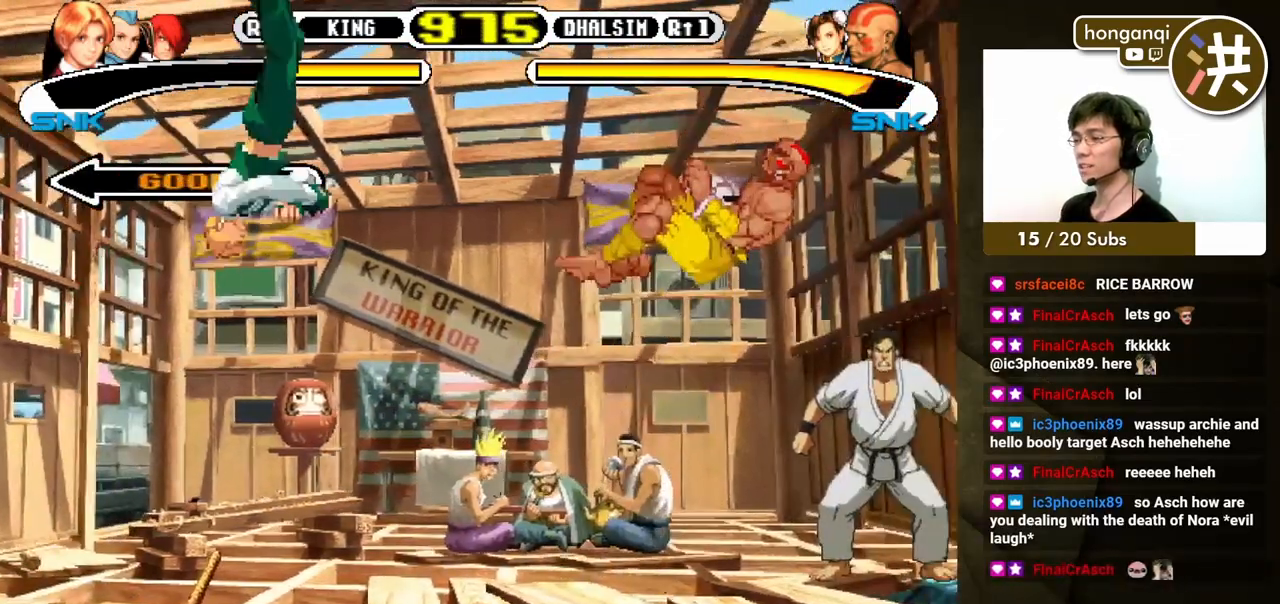
{"buttons": [], "events": [[117, "DPAD_DOWN", "up"], [117, "DPAD_LEFT", "up"], [133, "B", "up"]]}
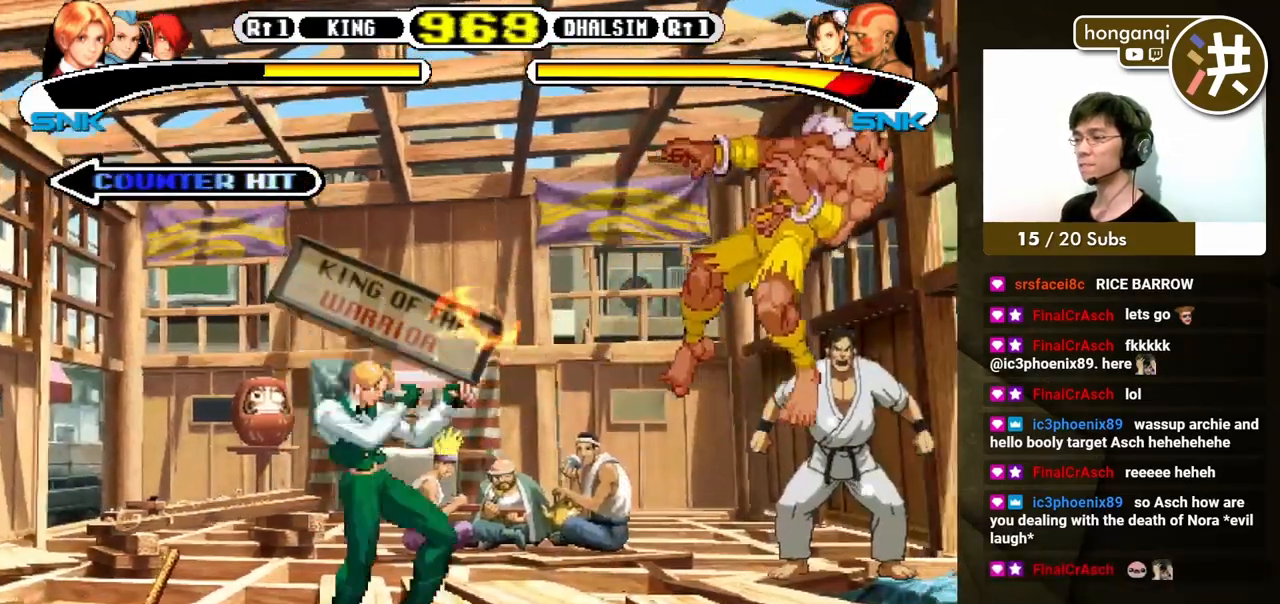
{"buttons": [], "events": [[150, "DPAD_DOWN", "down"], [233, "DPAD_DOWN", "up"]]}
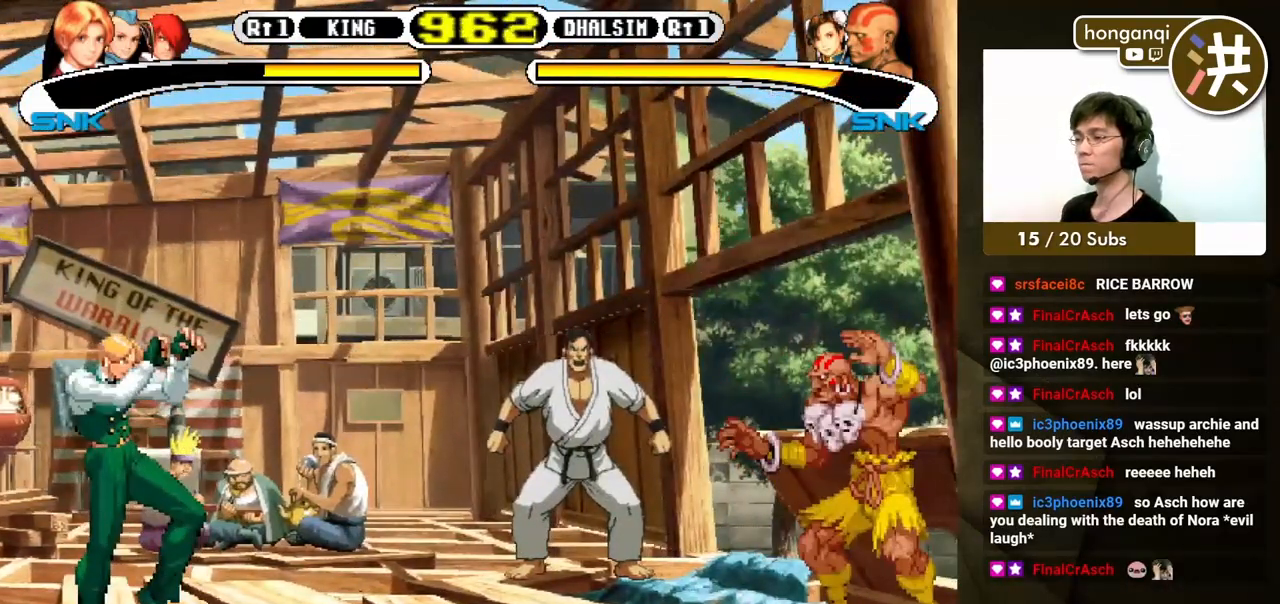
{"buttons": ["DPAD_DOWN", "DPAD_LEFT"], "events": [[50, "DPAD_RIGHT", "down"], [67, "DPAD_UP", "down"], [133, "DPAD_LEFT", "down"], [133, "DPAD_RIGHT", "up"], [150, "DPAD_UP", "up"], [167, "DPAD_DOWN", "down"]]}